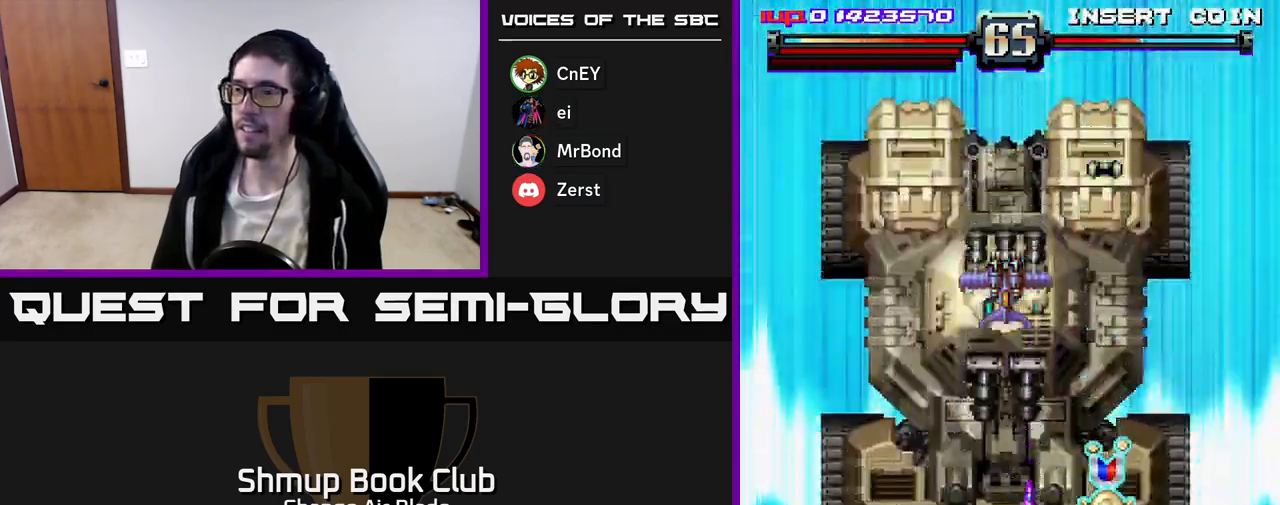
Gameplay with a controller (Xbox layout); each line is a JSON object with the inputs held at the frame after it. "events" lists button and stick changes between this image and that frame as [ms after this image, input, new state], when the widget could be followed in between.
{"buttons": ["A", "DPAD_DOWN", "DPAD_RIGHT"], "left_stick": "center", "right_stick": "center", "events": []}
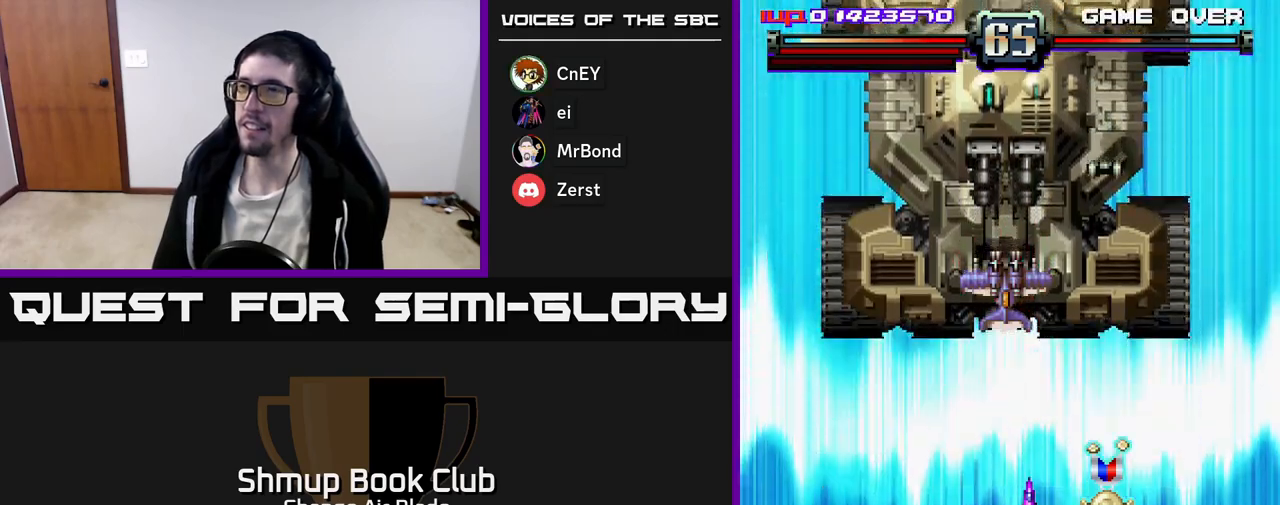
{"buttons": ["A", "DPAD_DOWN", "DPAD_RIGHT"], "left_stick": "center", "right_stick": "center", "events": []}
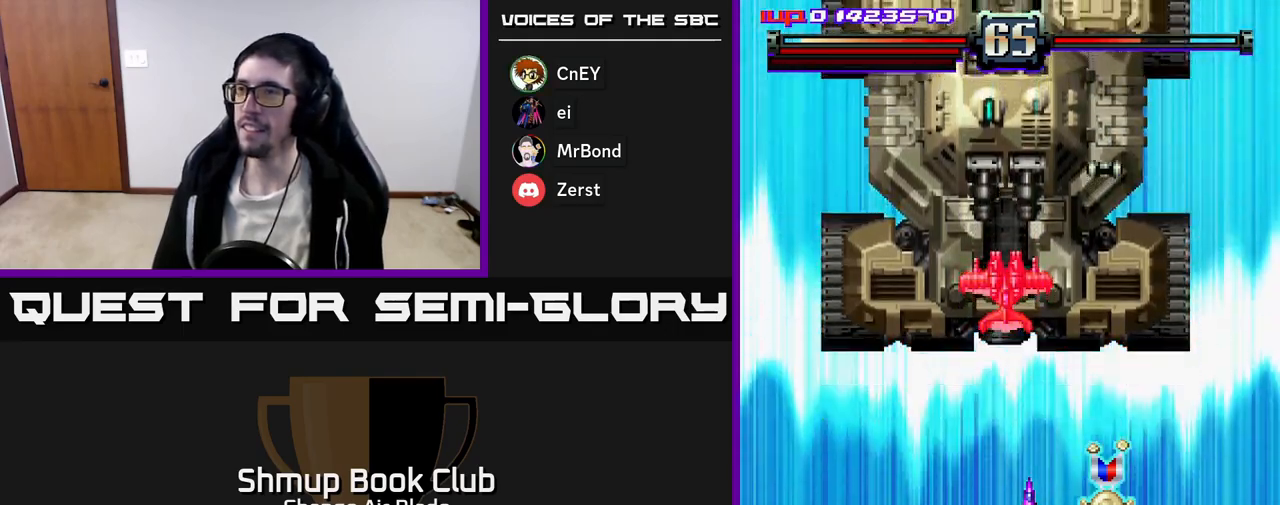
{"buttons": ["A", "DPAD_DOWN", "DPAD_RIGHT"], "left_stick": "center", "right_stick": "center", "events": []}
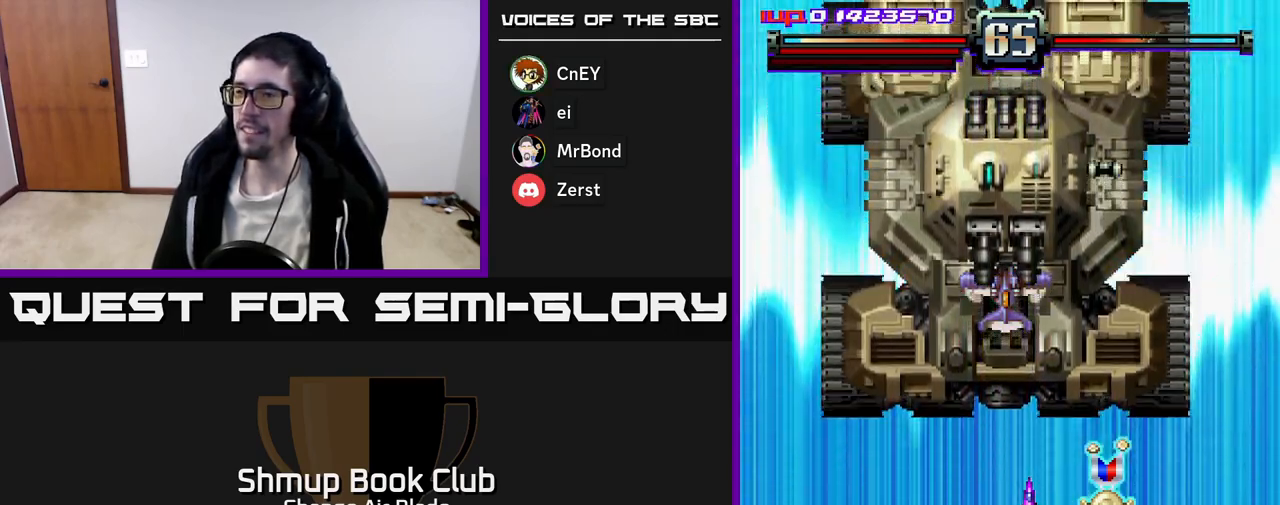
{"buttons": ["DPAD_RIGHT"], "left_stick": "center", "right_stick": "center", "events": [[150, "DPAD_DOWN", "up"], [283, "A", "up"]]}
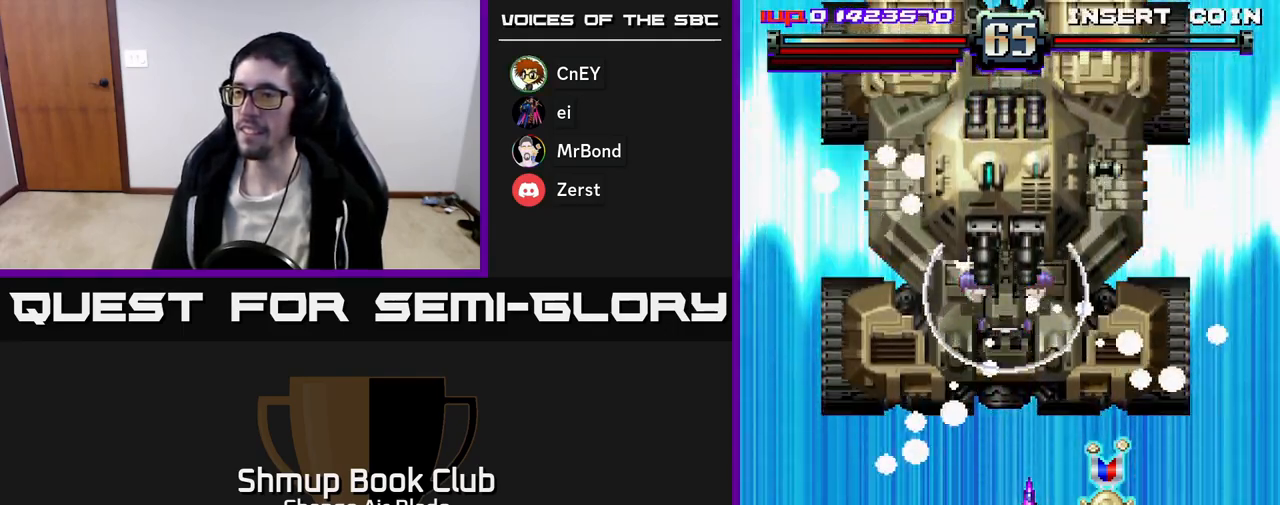
{"buttons": ["DPAD_RIGHT"], "left_stick": "center", "right_stick": "center", "events": [[183, "DPAD_DOWN", "down"], [317, "DPAD_DOWN", "up"], [367, "A", "down"], [450, "A", "up"]]}
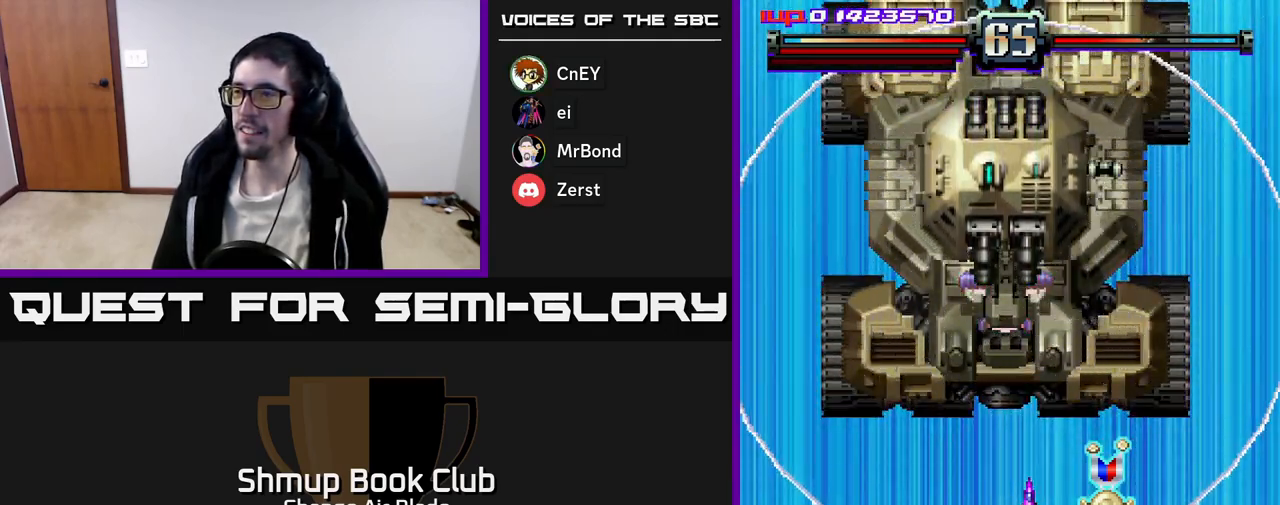
{"buttons": ["DPAD_RIGHT"], "left_stick": "center", "right_stick": "center", "events": [[17, "DPAD_DOWN", "down"], [133, "DPAD_DOWN", "up"], [200, "A", "down"], [233, "A", "up"], [283, "DPAD_DOWN", "down"], [433, "DPAD_DOWN", "up"]]}
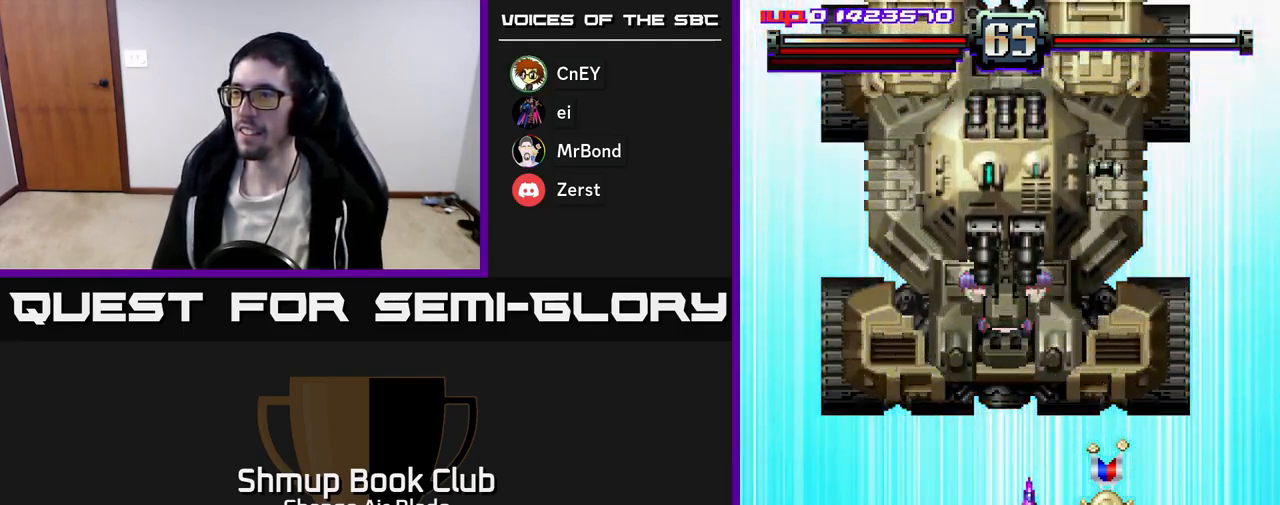
{"buttons": ["DPAD_DOWN", "DPAD_RIGHT"], "left_stick": "center", "right_stick": "center", "events": [[67, "DPAD_DOWN", "down"]]}
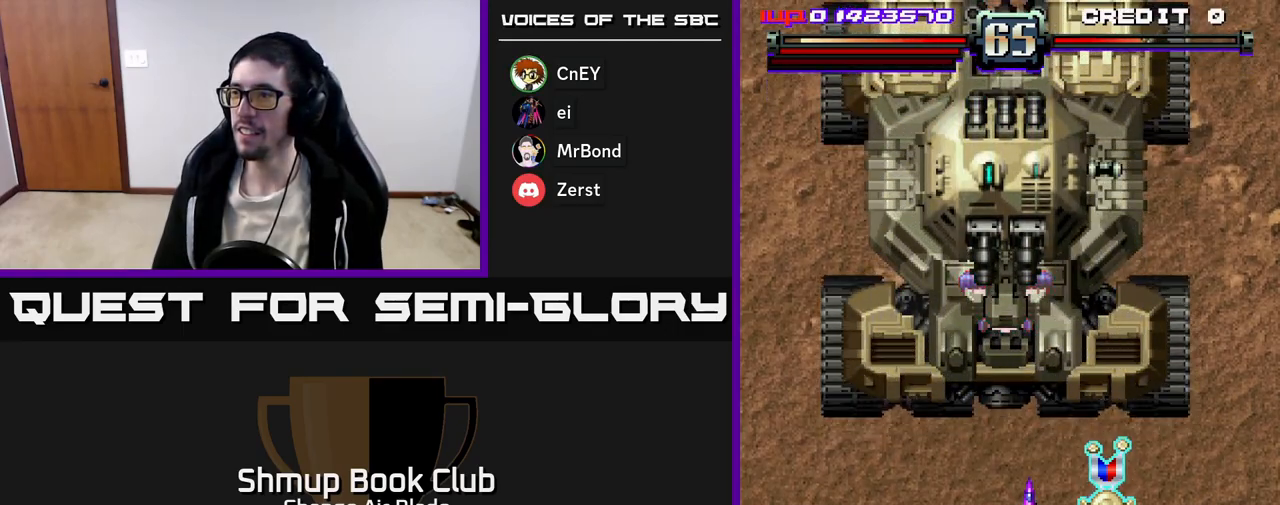
{"buttons": ["DPAD_UP", "DPAD_LEFT"], "left_stick": "center", "right_stick": "center", "events": [[367, "DPAD_RIGHT", "up"], [400, "DPAD_LEFT", "down"], [417, "DPAD_DOWN", "up"], [483, "DPAD_UP", "down"]]}
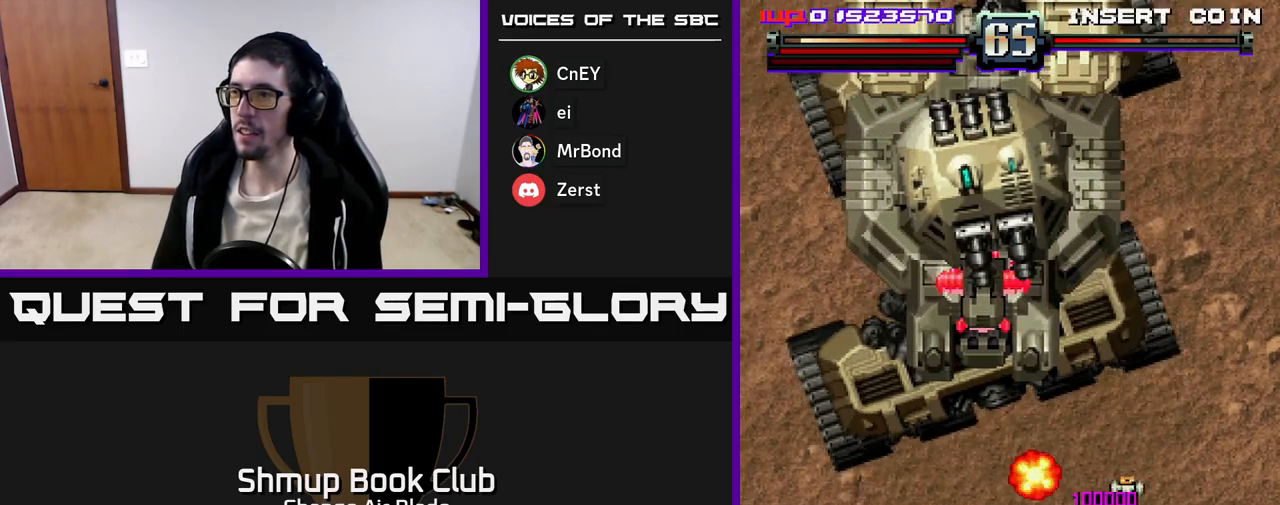
{"buttons": ["A", "DPAD_DOWN", "DPAD_RIGHT"], "left_stick": "center", "right_stick": "center", "events": [[150, "DPAD_UP", "up"], [167, "X", "down"], [233, "X", "up"], [267, "DPAD_DOWN", "down"], [333, "A", "down"], [433, "DPAD_LEFT", "up"], [467, "DPAD_RIGHT", "down"]]}
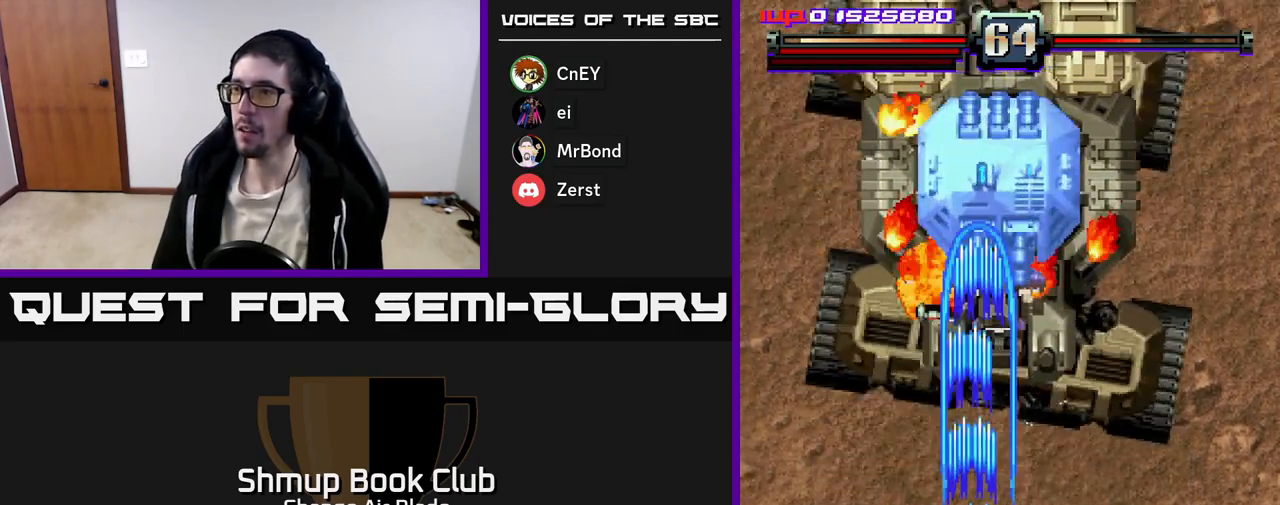
{"buttons": ["A", "DPAD_UP", "DPAD_LEFT"], "left_stick": "center", "right_stick": "center", "events": [[17, "DPAD_RIGHT", "up"], [100, "DPAD_LEFT", "down"], [167, "DPAD_DOWN", "up"], [350, "DPAD_UP", "down"]]}
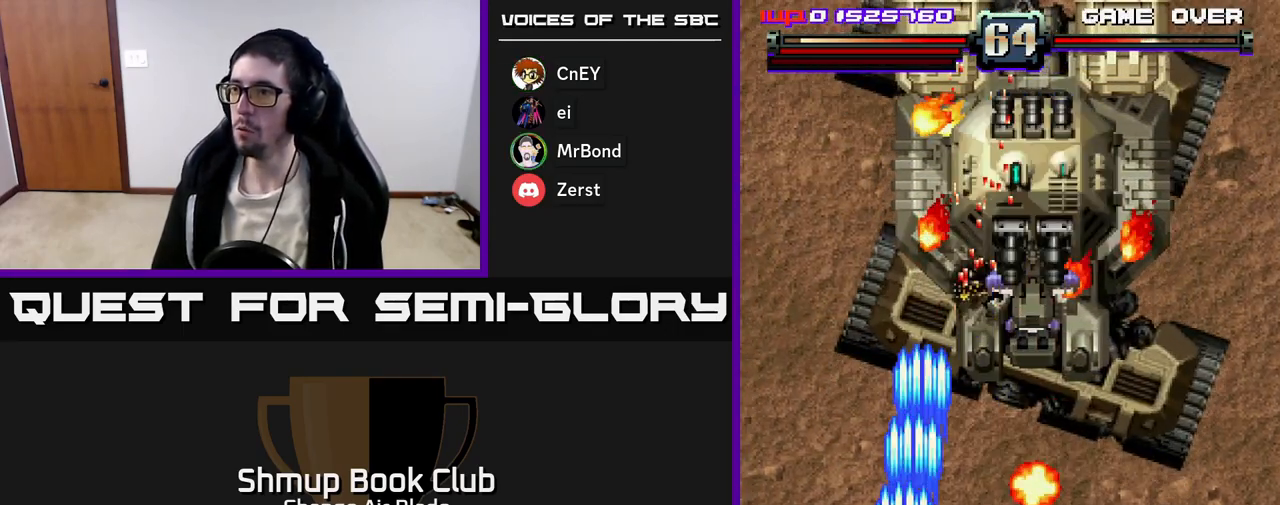
{"buttons": ["A", "DPAD_LEFT"], "left_stick": "center", "right_stick": "center", "events": [[50, "DPAD_LEFT", "up"], [100, "DPAD_RIGHT", "down"], [200, "DPAD_UP", "up"], [250, "DPAD_DOWN", "down"], [283, "DPAD_RIGHT", "up"], [317, "DPAD_LEFT", "down"], [367, "DPAD_DOWN", "up"]]}
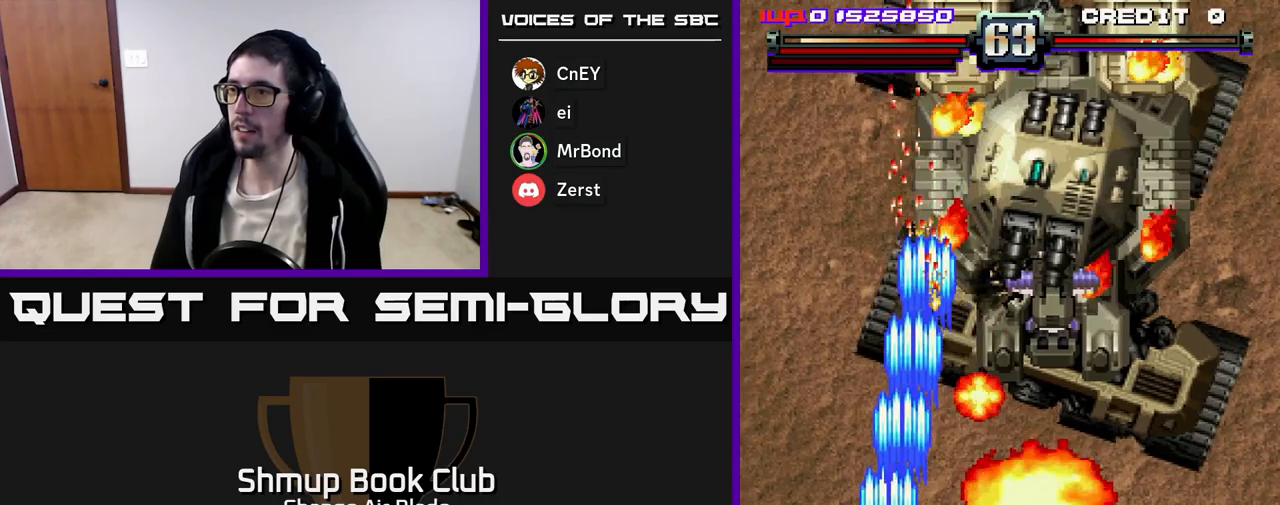
{"buttons": ["DPAD_UP"], "left_stick": "center", "right_stick": "center"}
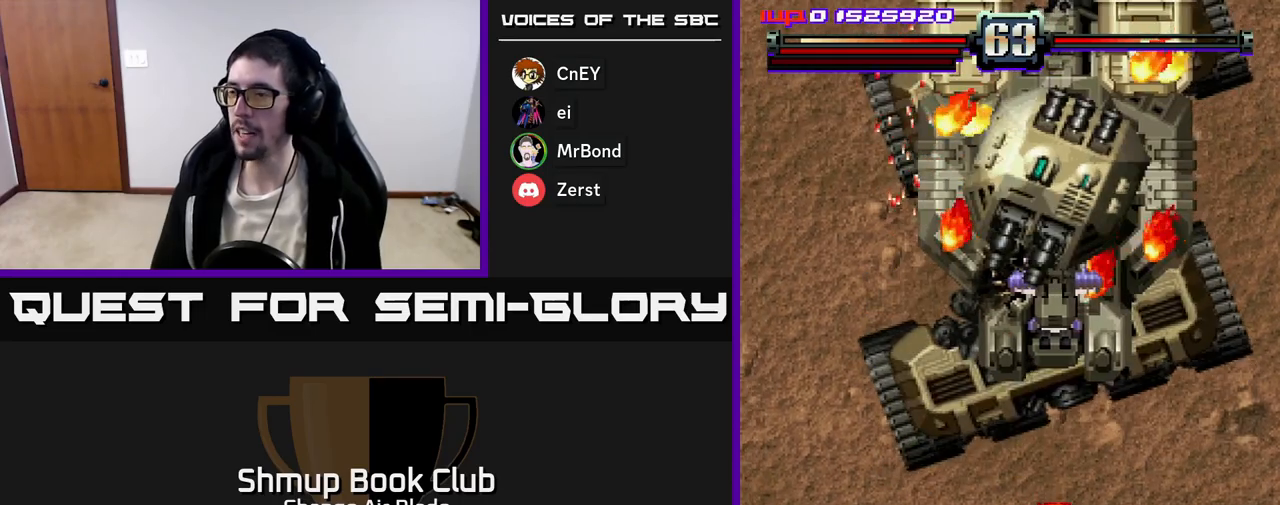
{"buttons": ["DPAD_DOWN"], "left_stick": "center", "right_stick": "center", "events": [[150, "DPAD_LEFT", "down"], [150, "DPAD_UP", "up"], [167, "DPAD_DOWN", "down"], [167, "DPAD_LEFT", "up"], [200, "DPAD_RIGHT", "down"], [300, "DPAD_RIGHT", "up"]]}
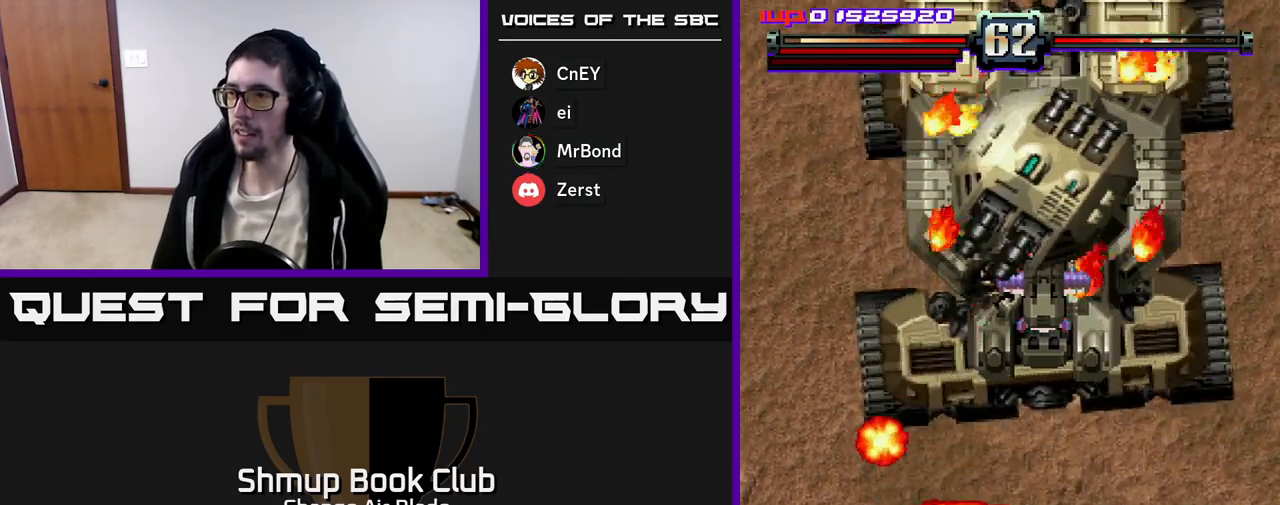
{"buttons": ["A", "DPAD_RIGHT"], "left_stick": "center", "right_stick": "center", "events": [[83, "A", "down"], [150, "DPAD_RIGHT", "down"], [283, "DPAD_DOWN", "up"]]}
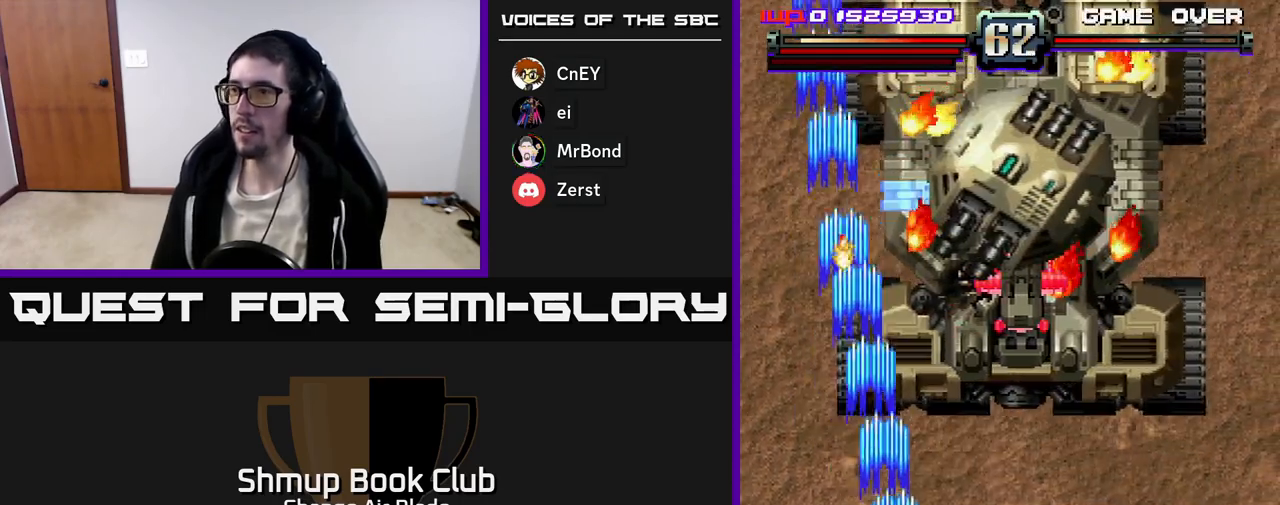
{"buttons": ["A", "DPAD_UP", "DPAD_RIGHT"], "left_stick": "center", "right_stick": "center", "events": [[183, "DPAD_UP", "down"]]}
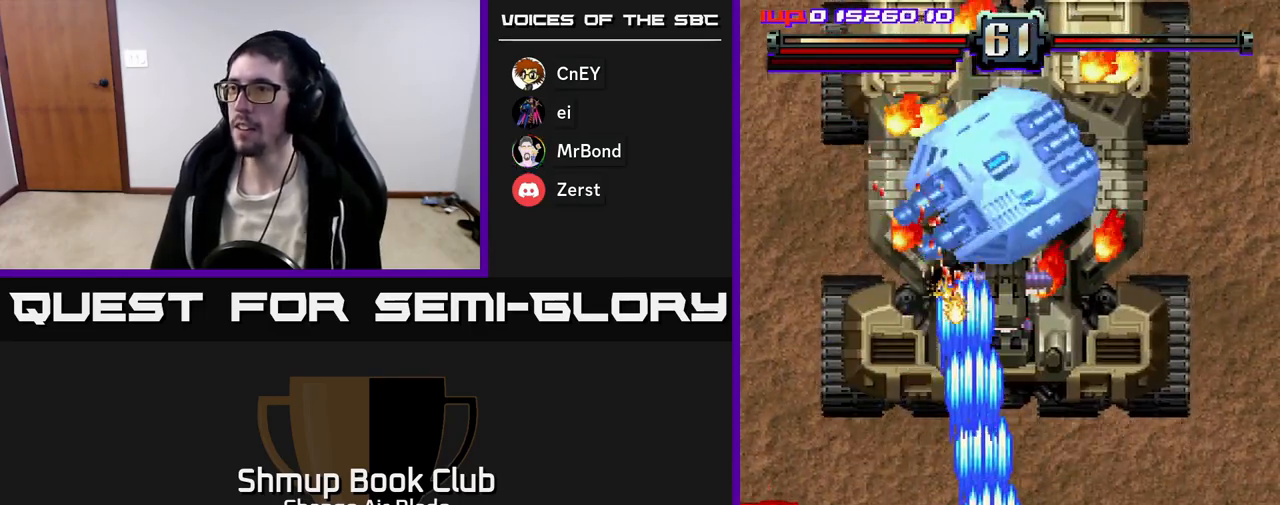
{"buttons": ["A", "DPAD_LEFT"], "left_stick": "center", "right_stick": "center", "events": [[100, "DPAD_RIGHT", "up"], [167, "DPAD_LEFT", "down"], [200, "DPAD_UP", "up"]]}
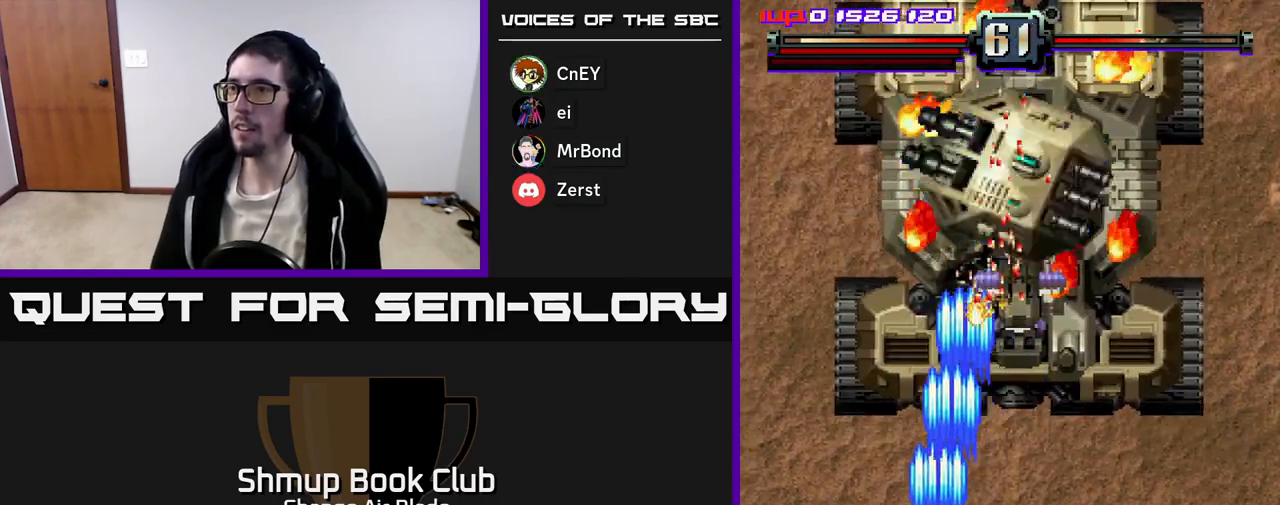
{"buttons": ["A", "DPAD_UP"], "left_stick": "center", "right_stick": "center", "events": [[167, "DPAD_UP", "down"], [217, "DPAD_LEFT", "up"]]}
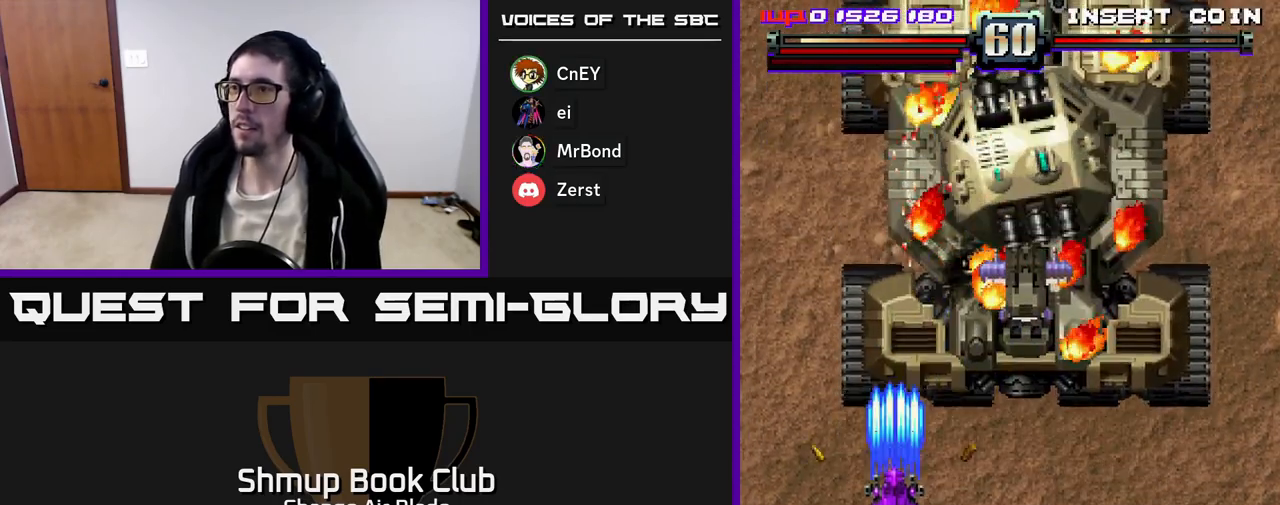
{"buttons": ["A", "DPAD_DOWN"], "left_stick": "center", "right_stick": "center", "events": [[150, "DPAD_UP", "up"], [183, "DPAD_DOWN", "down"], [183, "DPAD_RIGHT", "down"], [217, "DPAD_RIGHT", "up"]]}
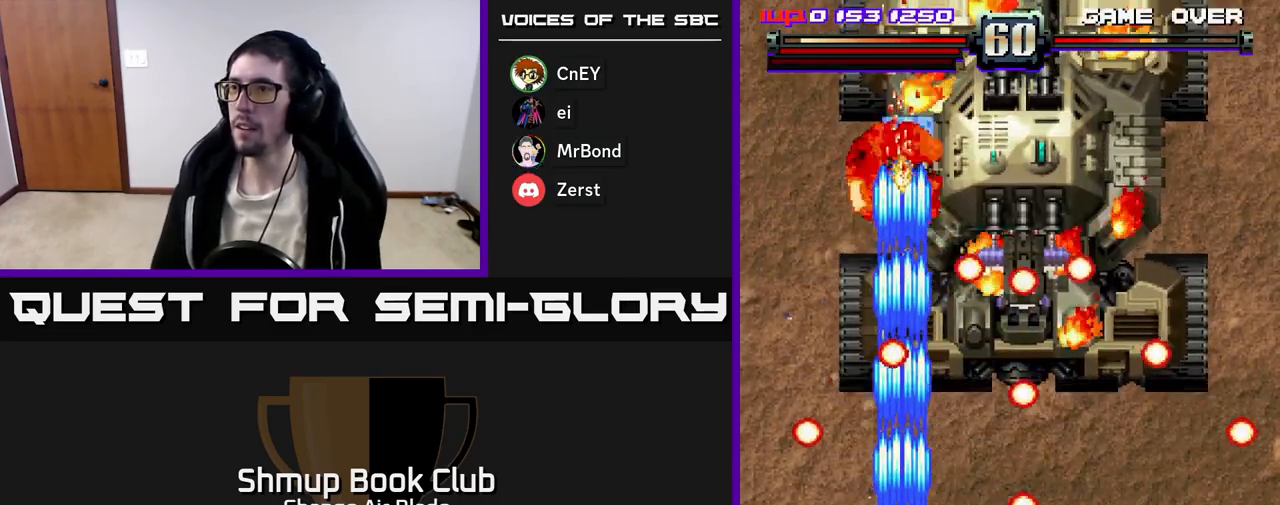
{"buttons": ["A", "DPAD_DOWN"], "left_stick": "center", "right_stick": "center", "events": []}
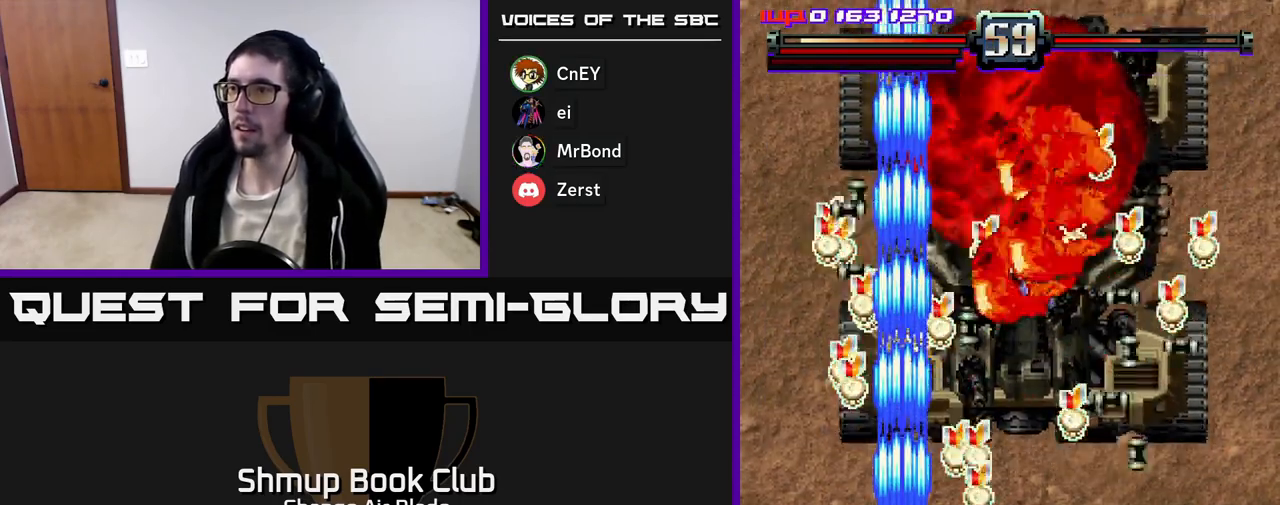
{"buttons": ["DPAD_LEFT"], "left_stick": "center", "right_stick": "center", "events": [[67, "DPAD_DOWN", "up"], [67, "DPAD_RIGHT", "down"], [133, "DPAD_UP", "down"], [167, "A", "up"], [333, "DPAD_RIGHT", "up"], [367, "DPAD_LEFT", "down"], [450, "DPAD_UP", "up"]]}
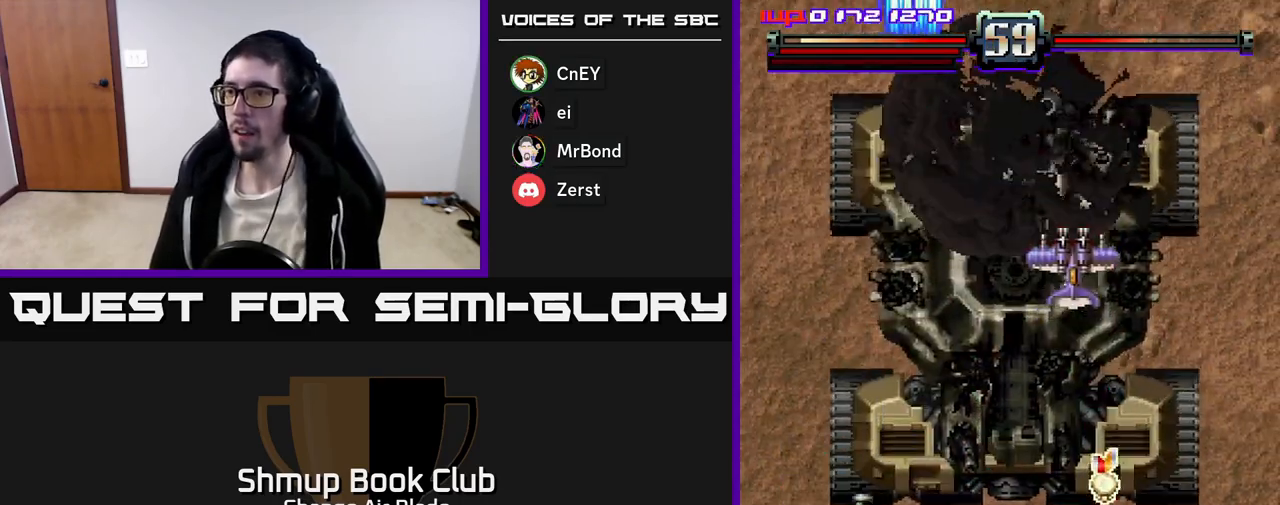
{"buttons": ["DPAD_RIGHT"], "left_stick": "center", "right_stick": "center", "events": [[100, "DPAD_DOWN", "down"], [250, "DPAD_LEFT", "up"], [300, "DPAD_RIGHT", "down"], [367, "DPAD_DOWN", "up"]]}
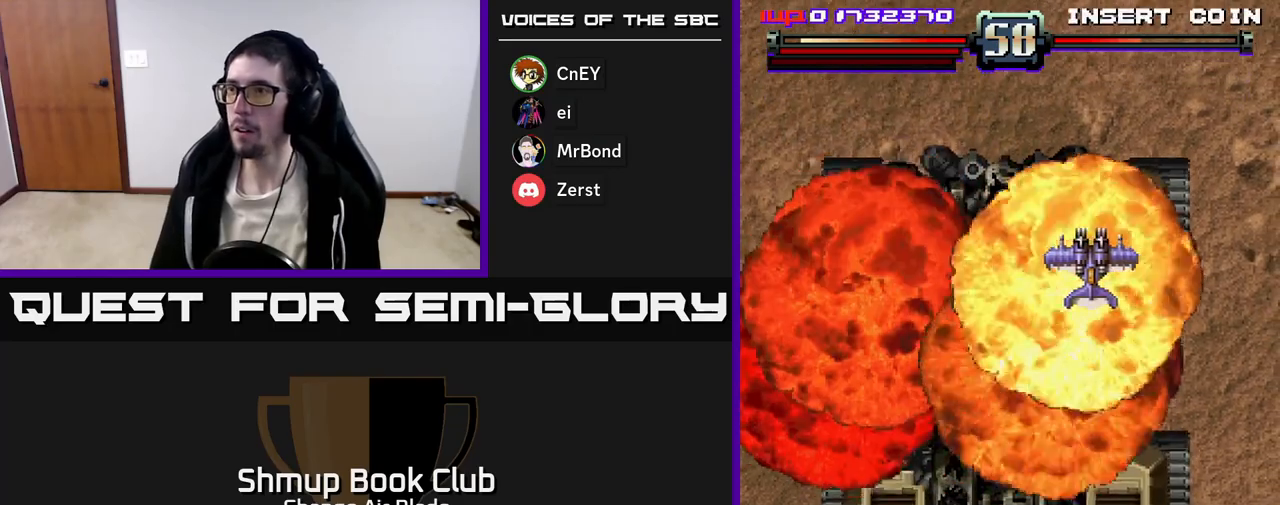
{"buttons": ["A", "DPAD_UP"], "left_stick": "center", "right_stick": "center", "events": [[200, "A", "down"], [367, "DPAD_UP", "down"], [450, "DPAD_RIGHT", "up"]]}
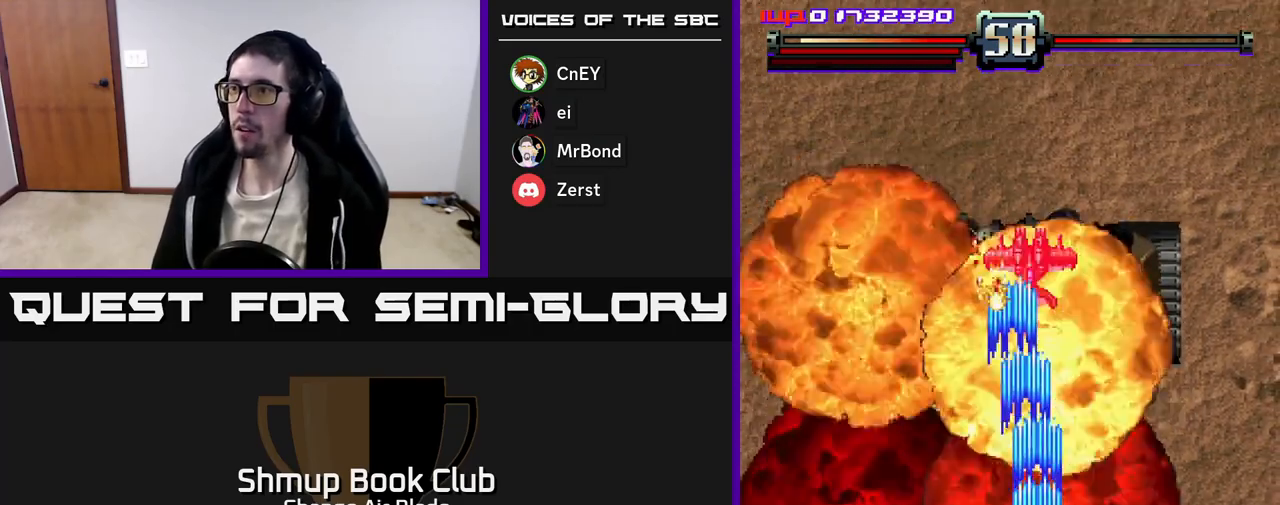
{"buttons": ["A", "DPAD_UP"], "left_stick": "center", "right_stick": "center", "events": [[283, "DPAD_LEFT", "down"], [500, "DPAD_LEFT", "up"]]}
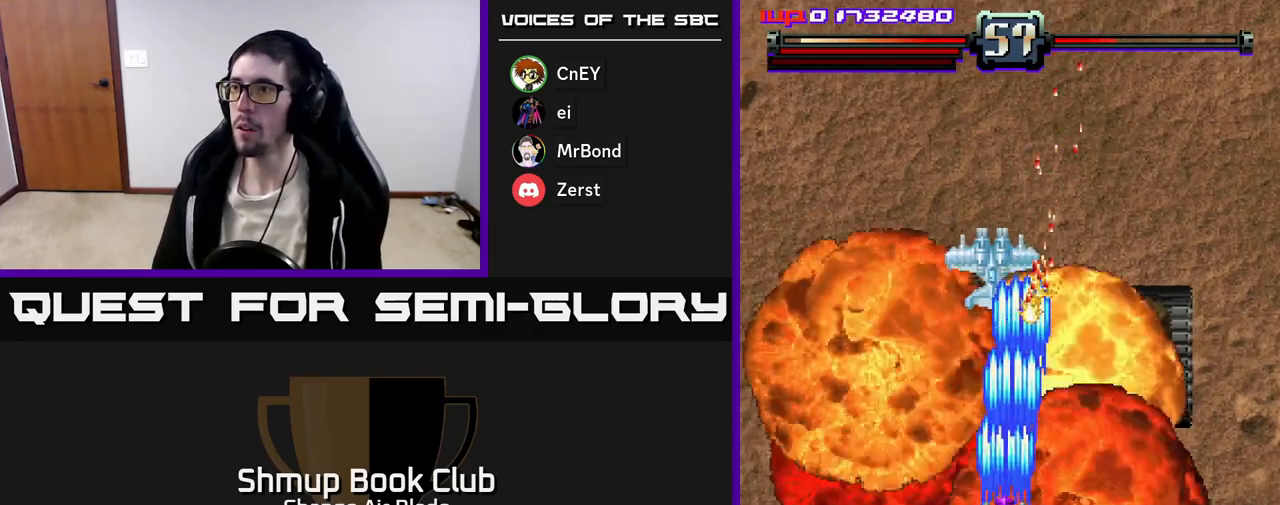
{"buttons": ["A", "DPAD_DOWN"], "left_stick": "center", "right_stick": "center", "events": [[83, "DPAD_UP", "up"], [133, "DPAD_DOWN", "down"], [150, "DPAD_LEFT", "down"], [233, "DPAD_LEFT", "up"]]}
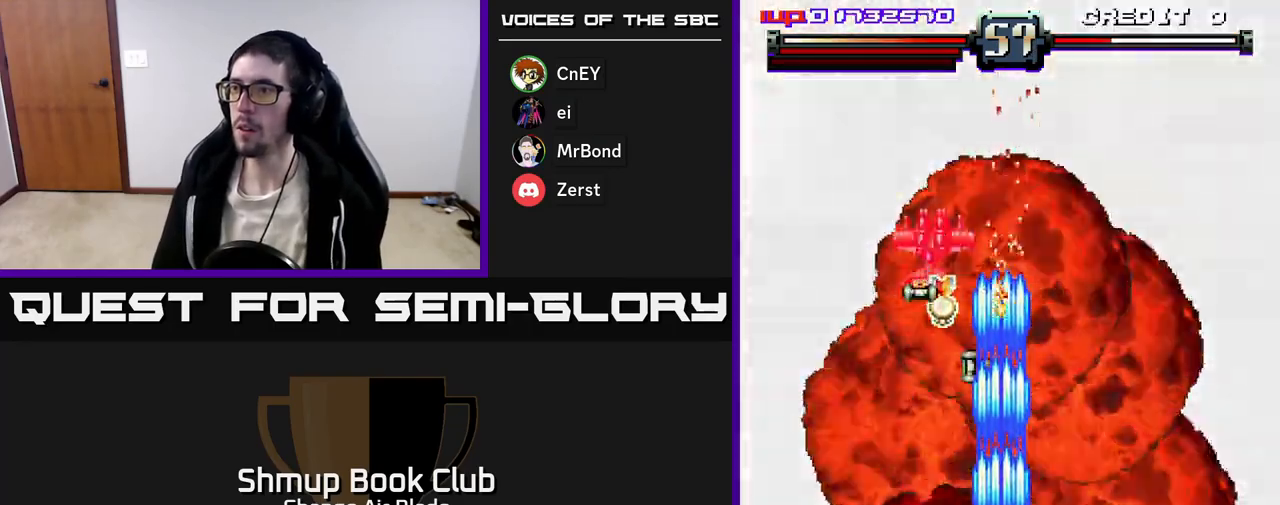
{"buttons": ["A", "DPAD_UP", "DPAD_LEFT"], "left_stick": "center", "right_stick": "center", "events": [[83, "DPAD_DOWN", "up"], [117, "DPAD_LEFT", "down"], [117, "DPAD_UP", "down"], [333, "DPAD_LEFT", "up"], [417, "DPAD_LEFT", "down"]]}
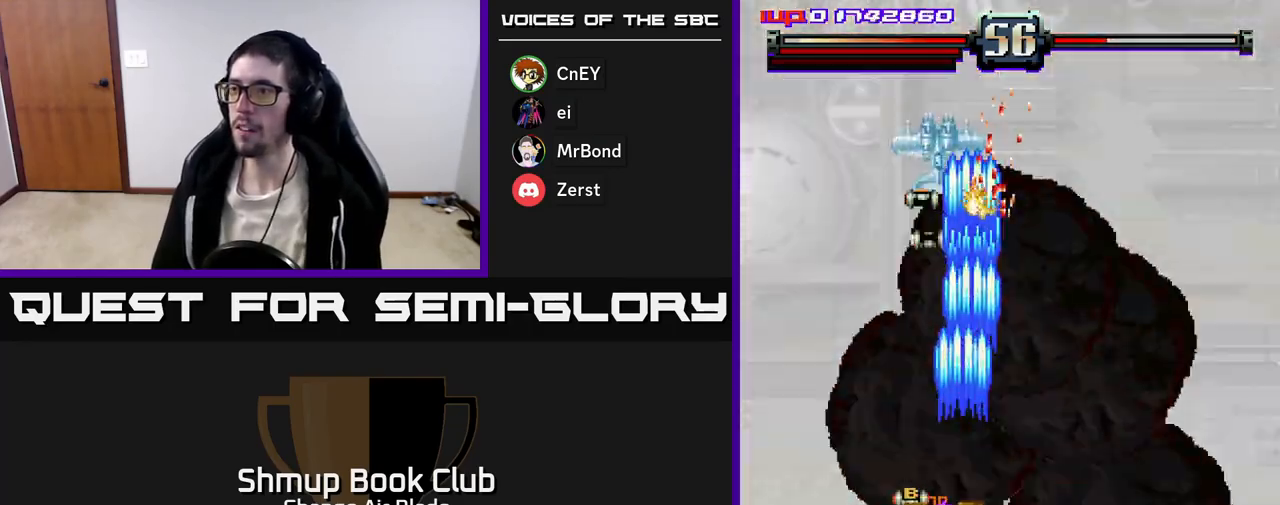
{"buttons": ["A", "DPAD_LEFT"], "left_stick": "center", "right_stick": "center", "events": [[183, "DPAD_LEFT", "up"], [200, "DPAD_UP", "up"], [217, "DPAD_RIGHT", "down"], [267, "DPAD_UP", "down"], [317, "DPAD_RIGHT", "up"], [367, "DPAD_LEFT", "down"], [433, "DPAD_UP", "up"]]}
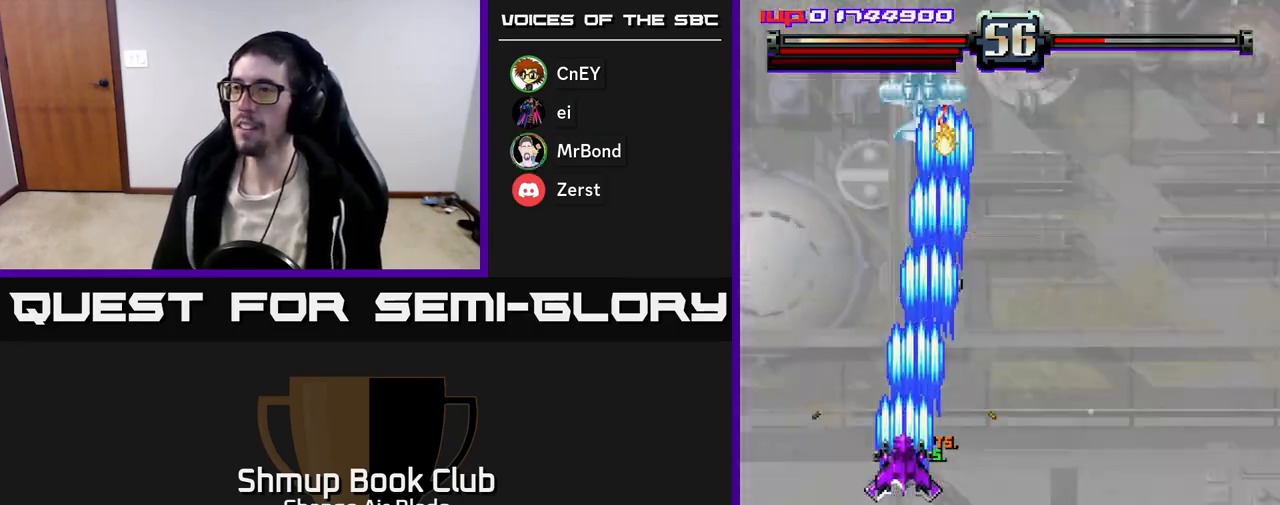
{"buttons": ["A", "DPAD_LEFT"], "left_stick": "center", "right_stick": "center", "events": [[17, "DPAD_UP", "down"], [67, "DPAD_LEFT", "up"], [83, "DPAD_RIGHT", "down"], [183, "DPAD_UP", "up"], [333, "DPAD_RIGHT", "up"], [350, "DPAD_UP", "down"], [367, "DPAD_LEFT", "down"], [450, "DPAD_UP", "up"]]}
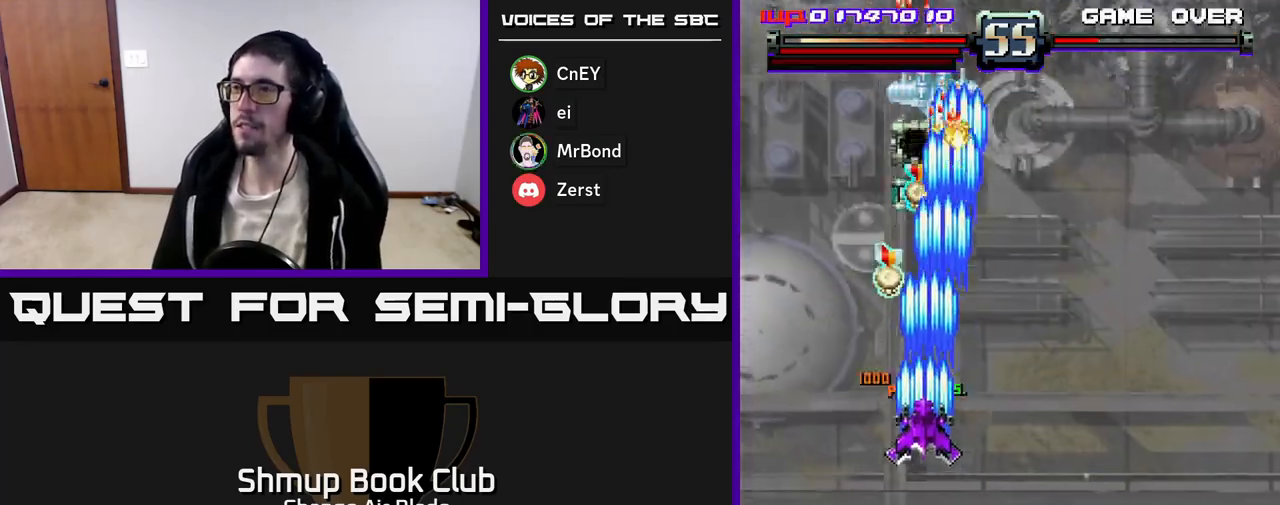
{"buttons": ["A", "DPAD_DOWN", "DPAD_LEFT"], "left_stick": "center", "right_stick": "center", "events": [[17, "DPAD_LEFT", "up"], [33, "DPAD_DOWN", "down"], [67, "DPAD_RIGHT", "down"], [183, "DPAD_RIGHT", "up"], [233, "DPAD_LEFT", "down"], [367, "DPAD_DOWN", "up"], [433, "DPAD_DOWN", "down"]]}